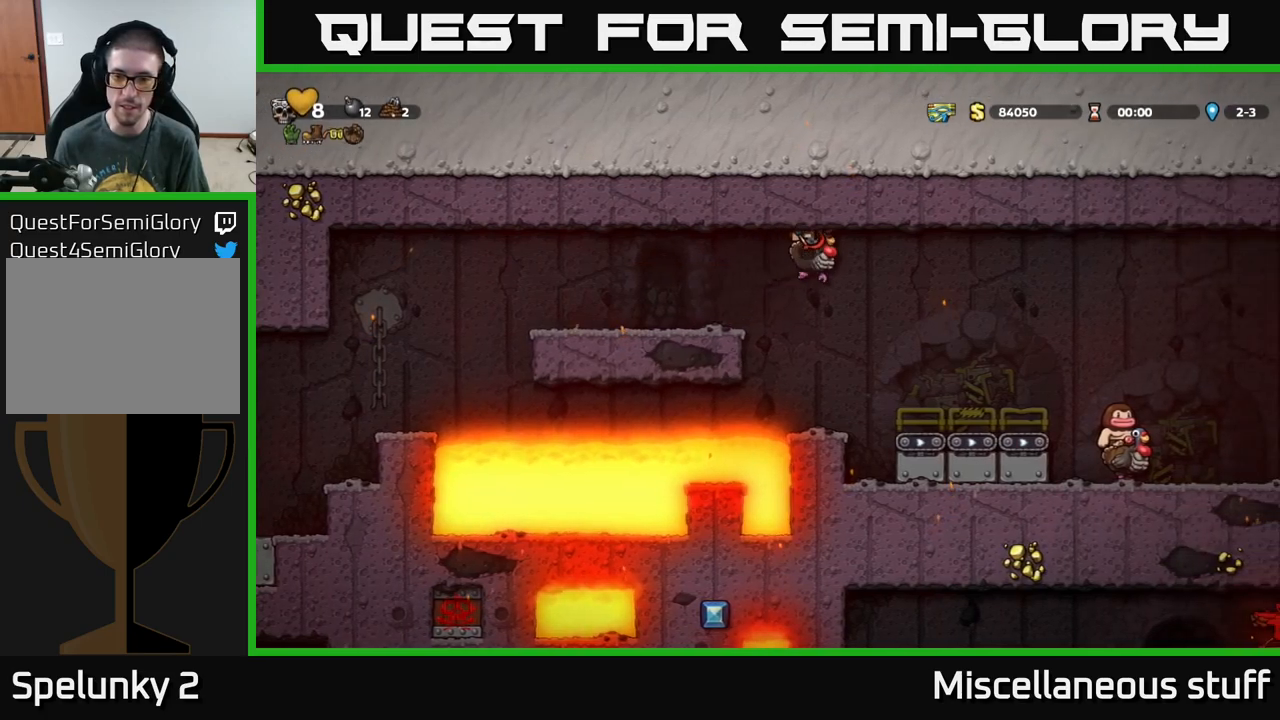
Gameplay with a controller (Xbox layout); each line is a JSON object with the inputs held at the frame after it. "events" lists button and stick changes between this image and that frame as [ms after this image, input, new state], when the widget could be followed in between. Not read: right_stick.
{"buttons": [], "left_stick": "center", "events": [[67, "DPAD_RIGHT", "up"], [417, "DPAD_LEFT", "down"], [467, "DPAD_LEFT", "up"]]}
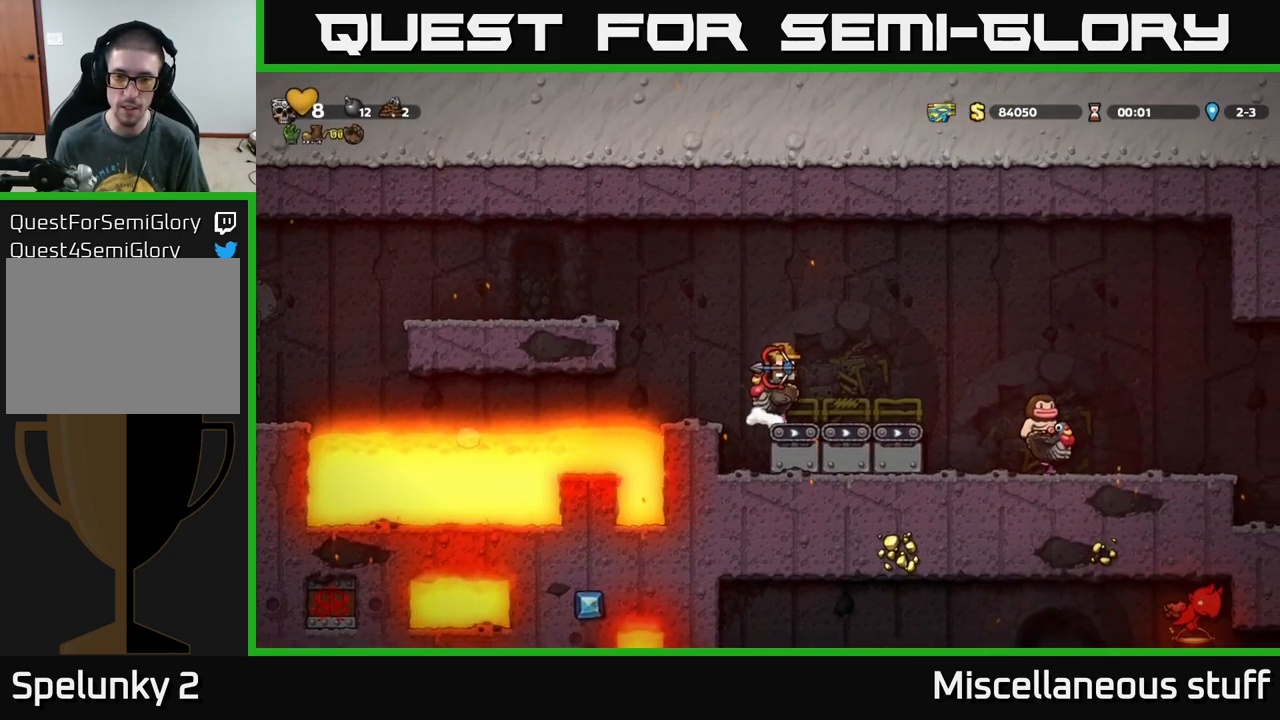
{"buttons": ["DPAD_LEFT"], "left_stick": "center", "events": [[300, "DPAD_LEFT", "down"]]}
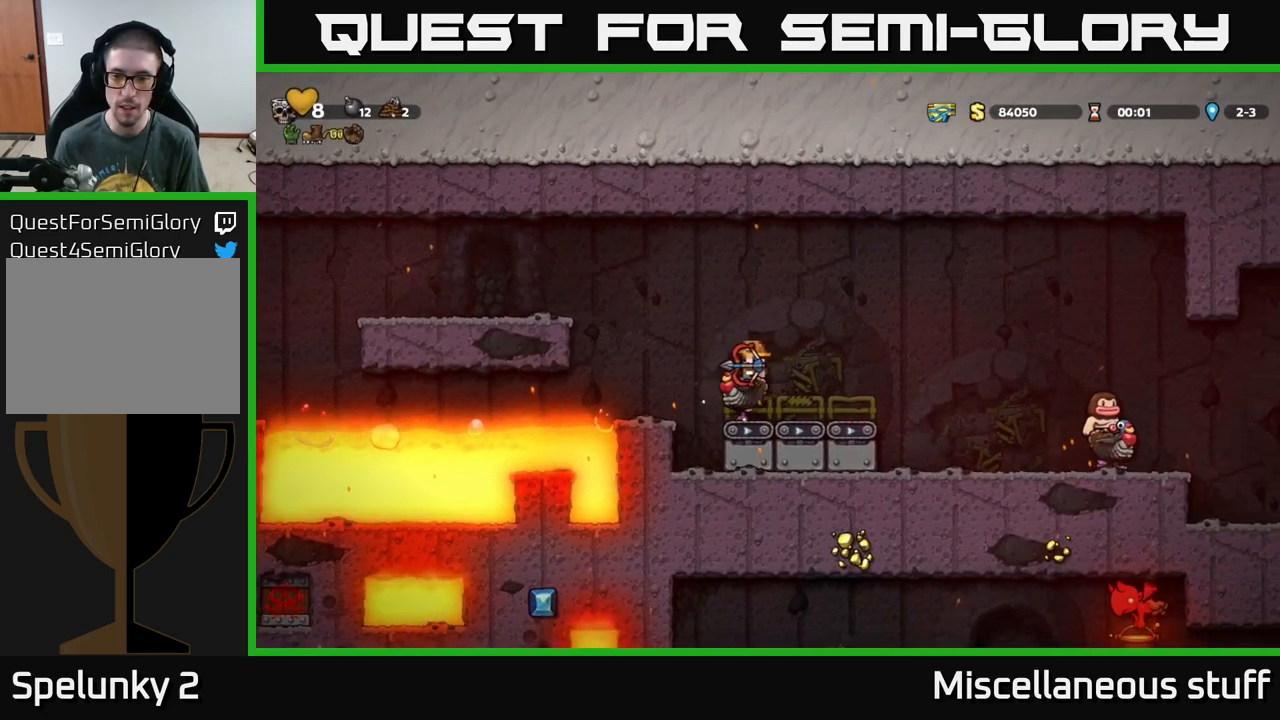
{"buttons": ["A", "DPAD_RIGHT"], "left_stick": "center", "events": [[200, "DPAD_LEFT", "up"], [434, "DPAD_RIGHT", "down"], [500, "A", "down"]]}
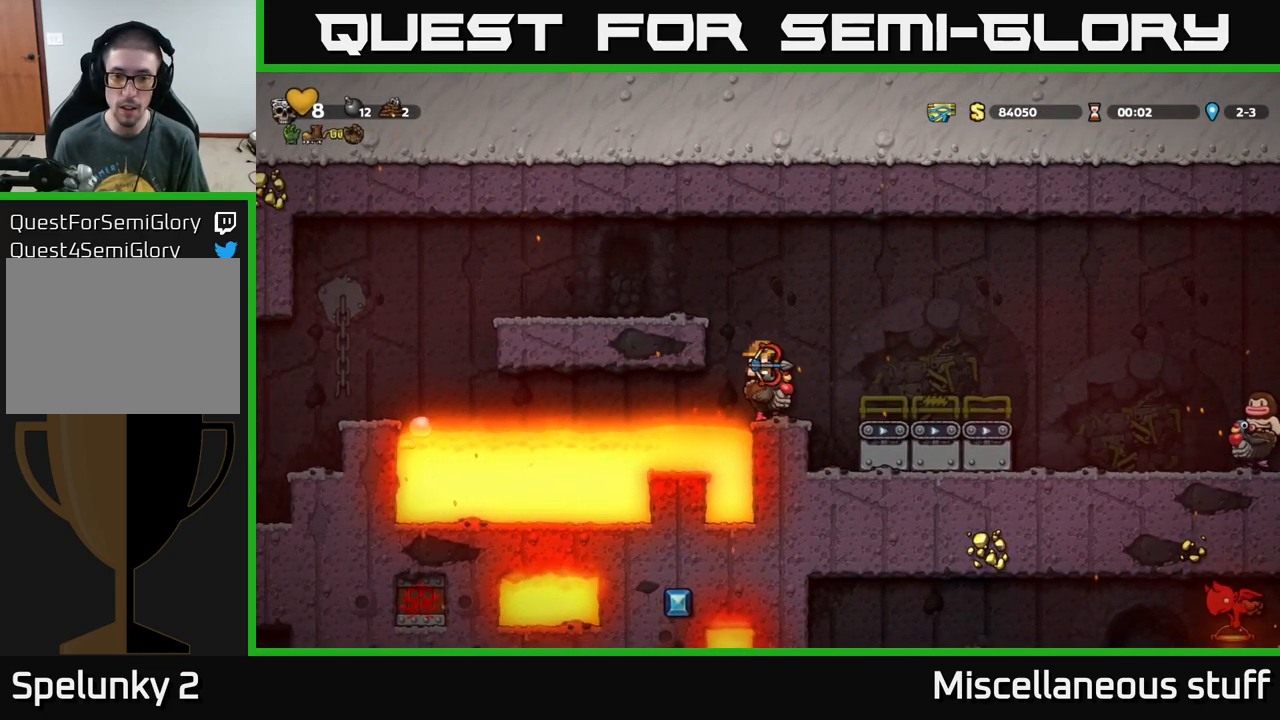
{"buttons": [], "left_stick": "center", "events": [[150, "DPAD_RIGHT", "up"], [167, "A", "up"], [350, "DPAD_LEFT", "down"], [417, "DPAD_LEFT", "up"]]}
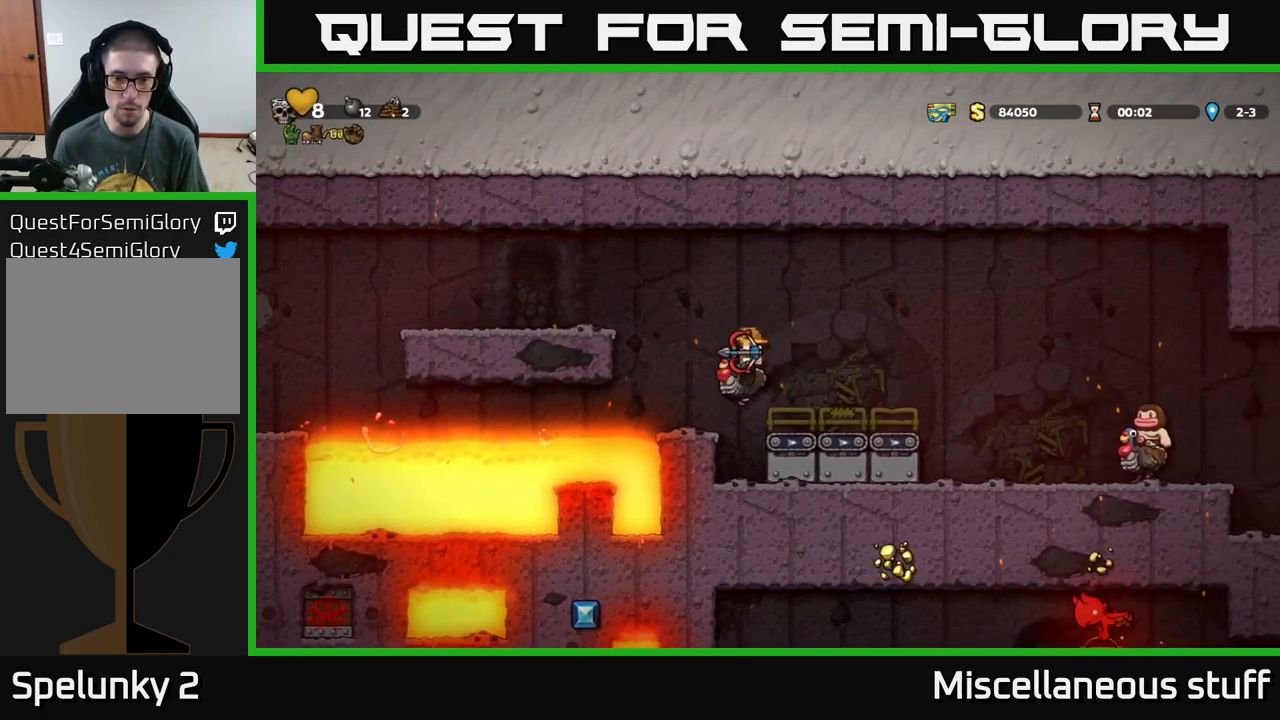
{"buttons": [], "left_stick": "center", "events": [[434, "DPAD_RIGHT", "down"], [484, "DPAD_RIGHT", "up"]]}
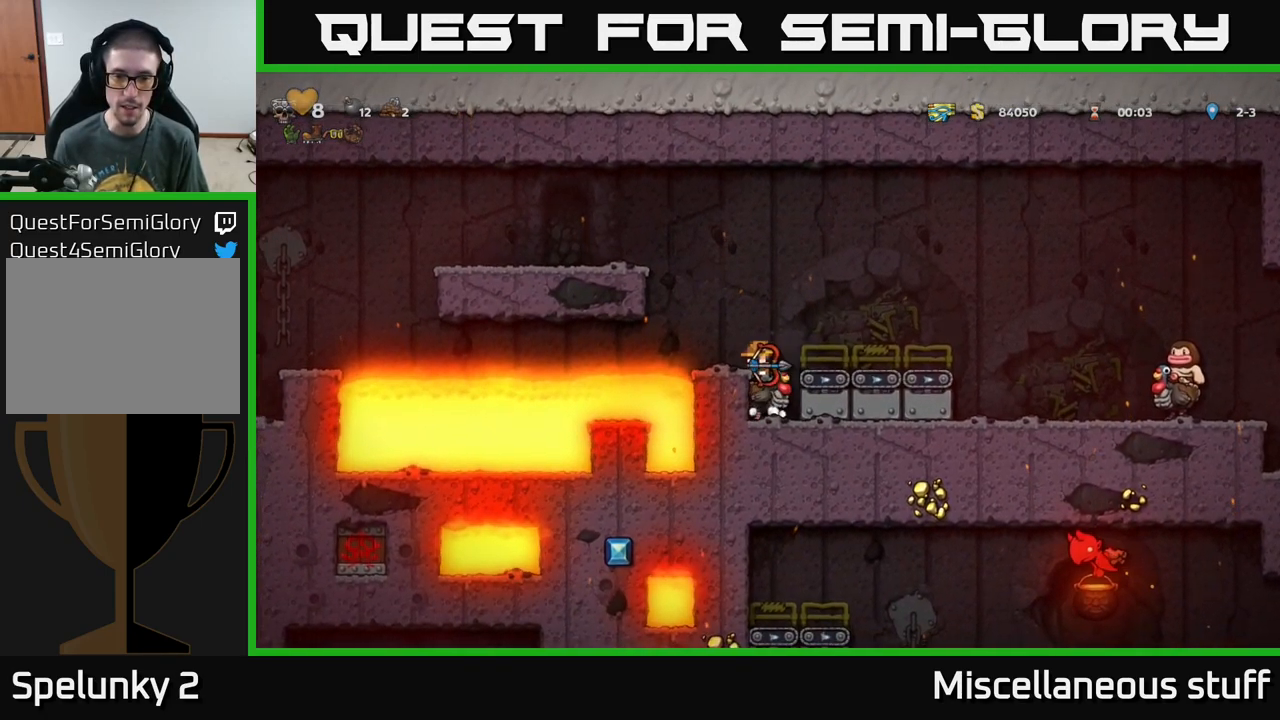
{"buttons": [], "left_stick": "center", "events": [[150, "DPAD_DOWN", "down"], [200, "A", "down"], [300, "A", "up"], [334, "DPAD_DOWN", "up"]]}
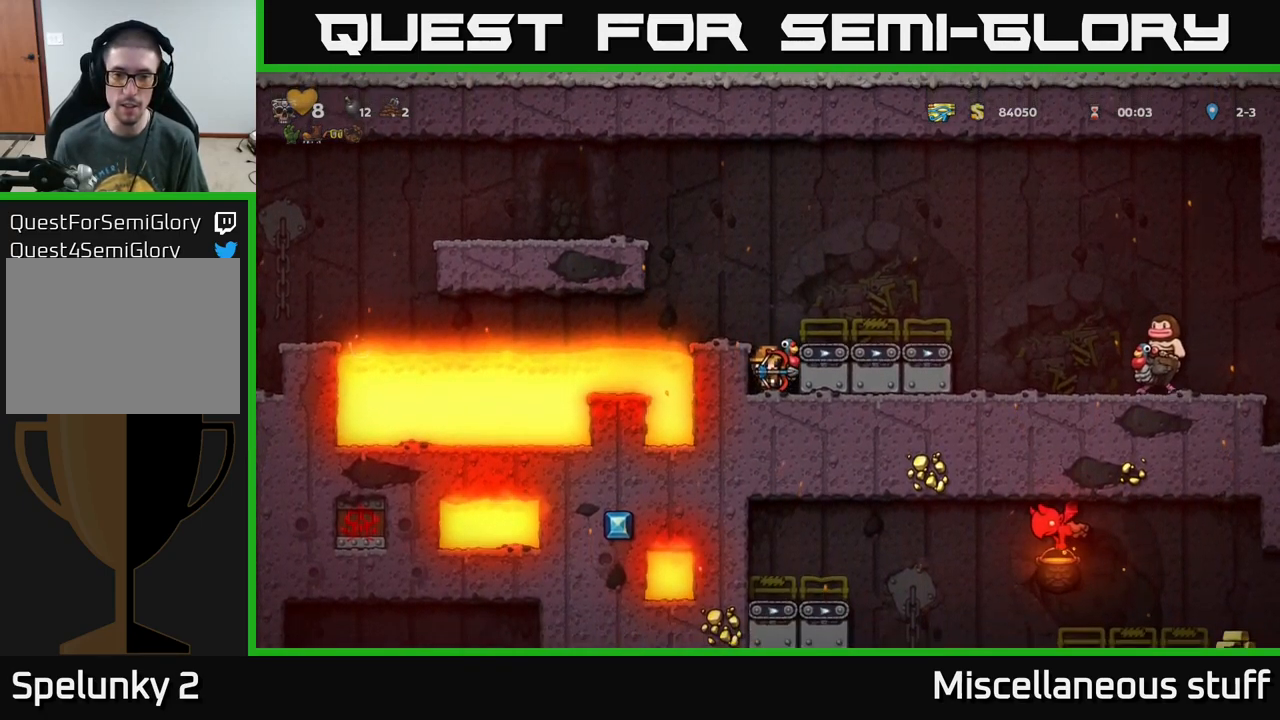
{"buttons": ["A", "DPAD_RIGHT"], "left_stick": "center", "events": [[34, "A", "down"], [134, "DPAD_RIGHT", "down"], [150, "A", "up"], [467, "A", "down"]]}
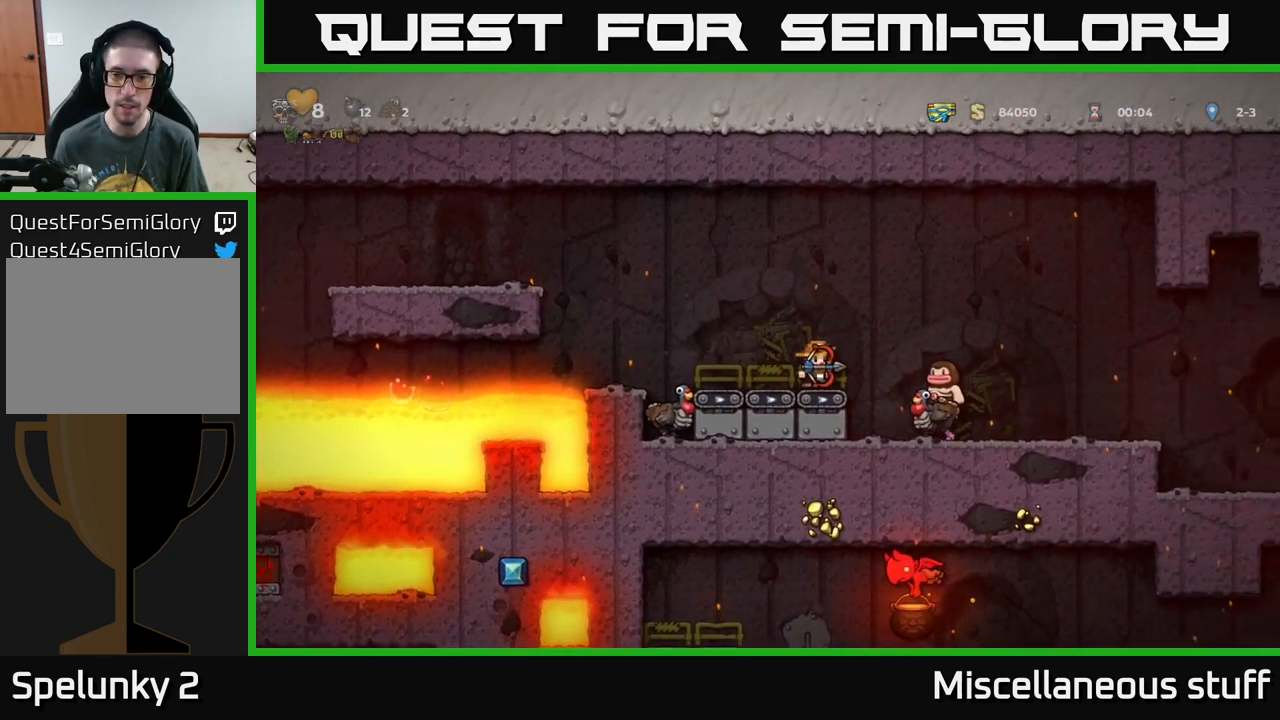
{"buttons": [], "left_stick": "center", "events": [[67, "A", "up"], [100, "DPAD_RIGHT", "up"], [217, "DPAD_LEFT", "down"], [334, "DPAD_LEFT", "up"]]}
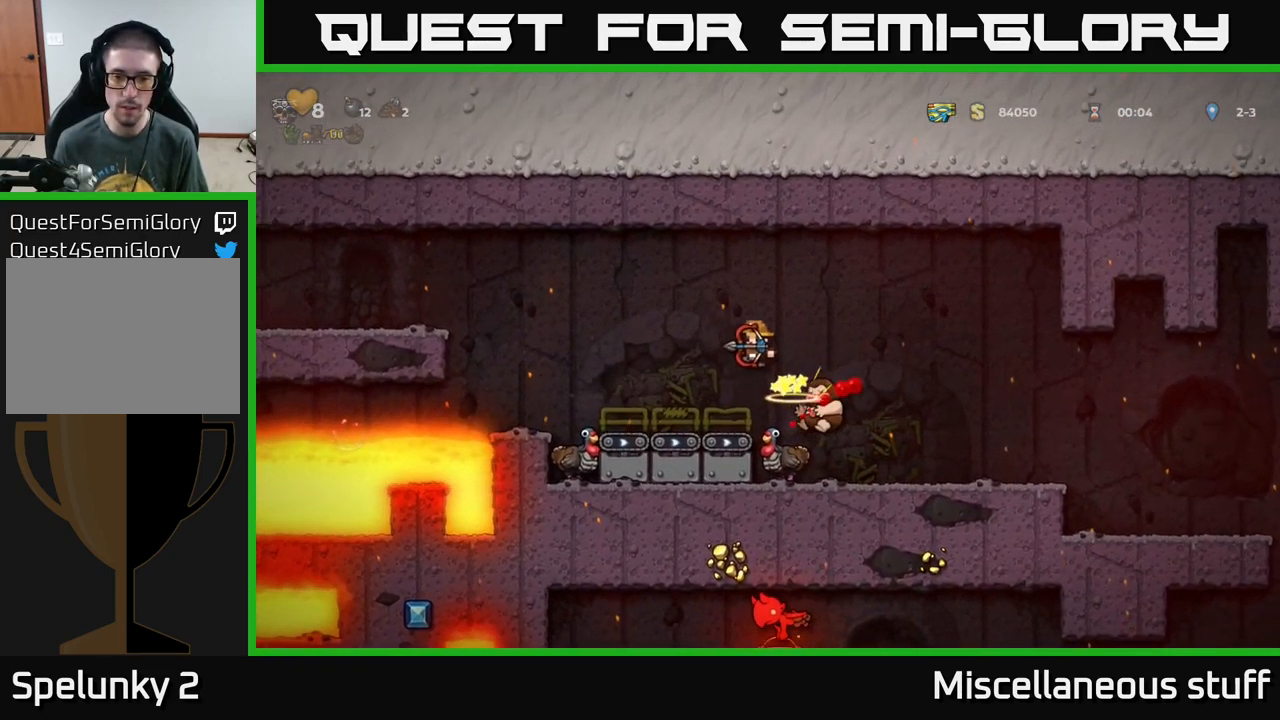
{"buttons": ["DPAD_RIGHT"], "left_stick": "center", "events": [[167, "DPAD_RIGHT", "down"]]}
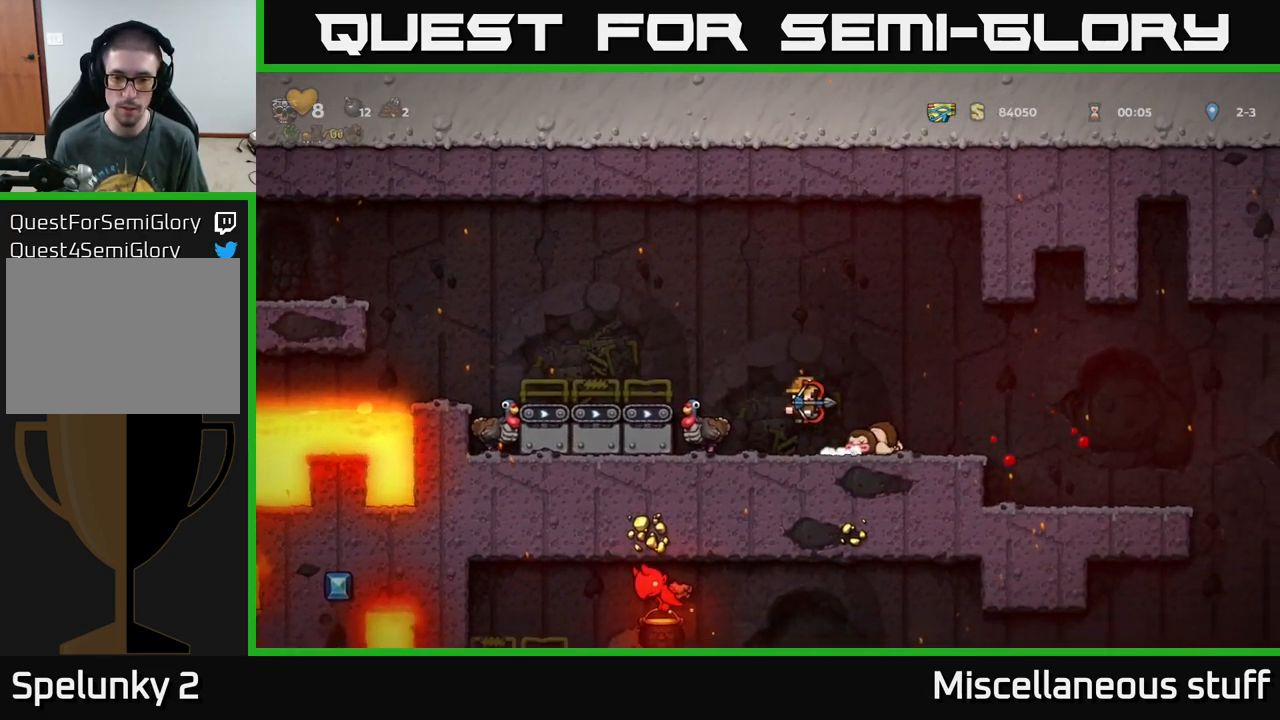
{"buttons": ["DPAD_RIGHT"], "left_stick": "center", "events": []}
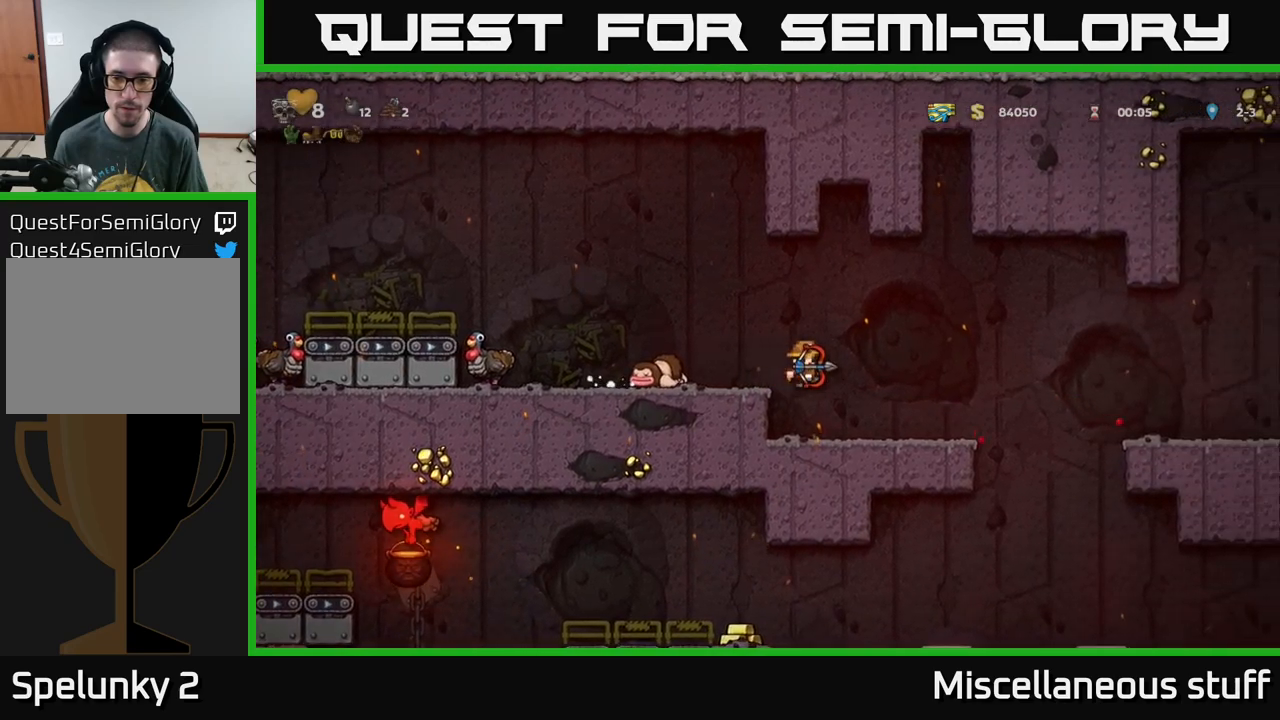
{"buttons": ["DPAD_DOWN"], "left_stick": "center", "events": [[66, "DPAD_RIGHT", "up"], [150, "DPAD_DOWN", "down"]]}
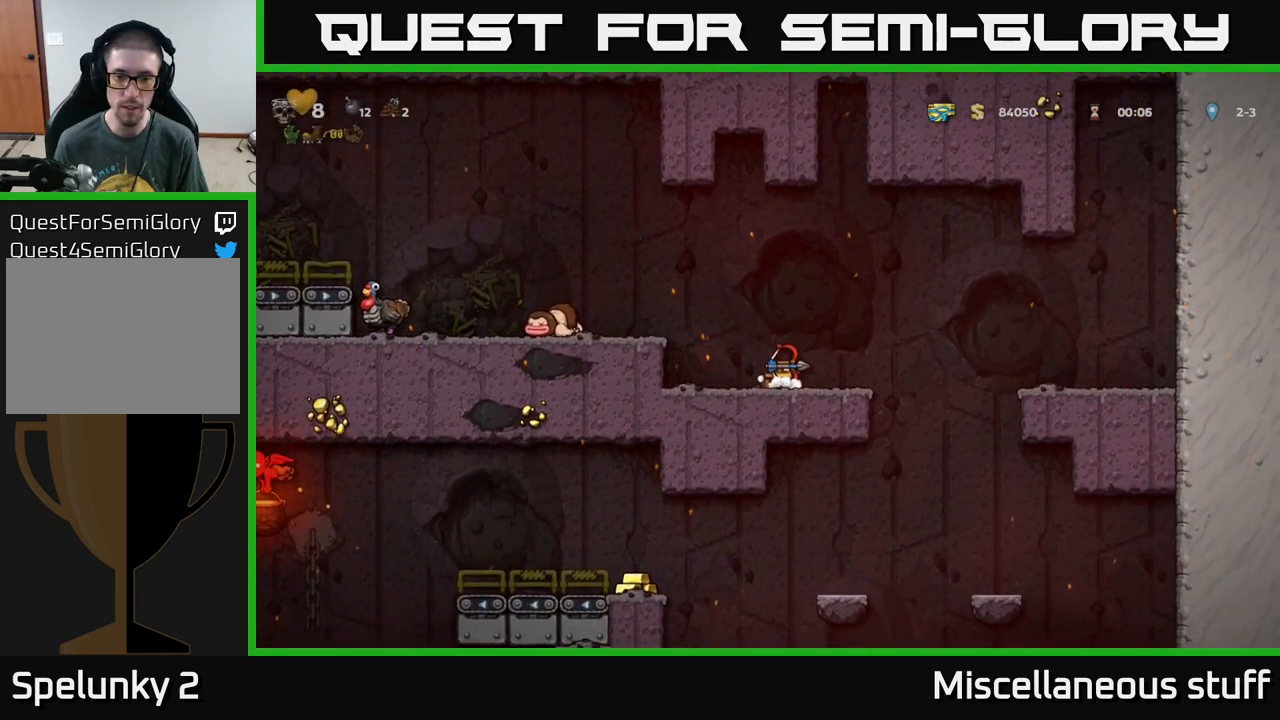
{"buttons": ["DPAD_DOWN"], "left_stick": "center", "events": []}
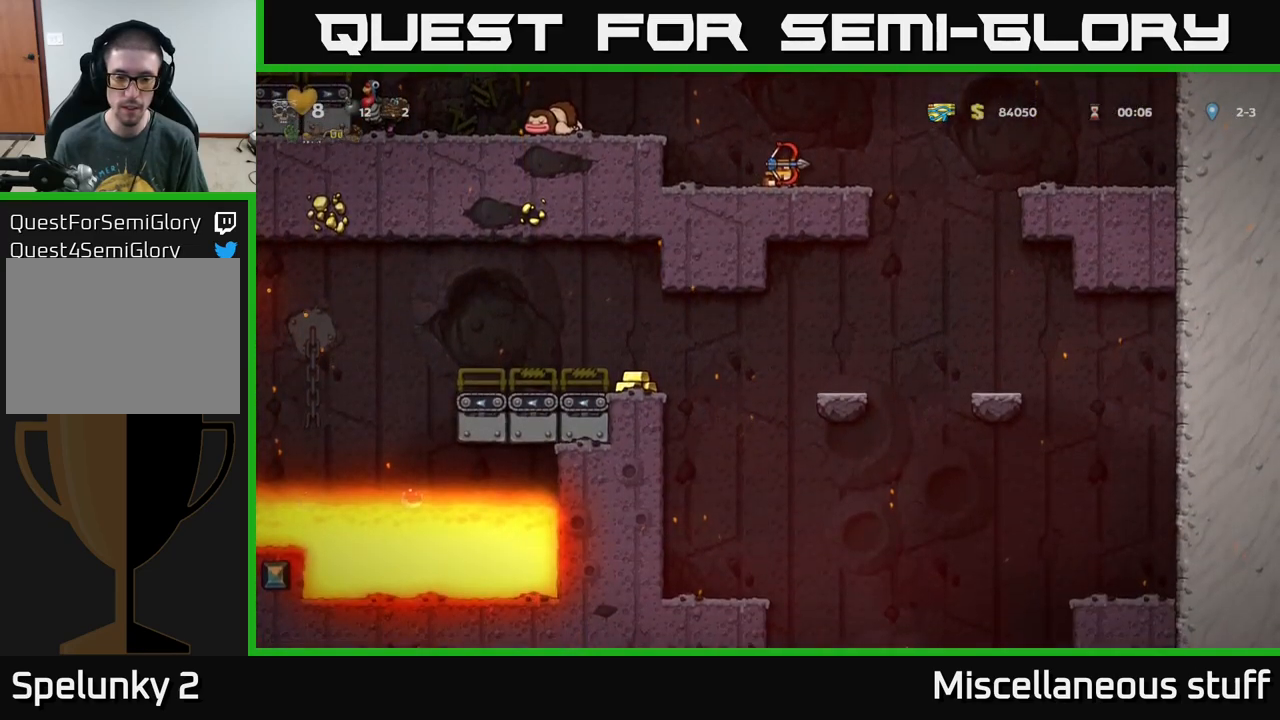
{"buttons": ["DPAD_LEFT"], "left_stick": "center", "events": [[183, "DPAD_DOWN", "up"], [200, "A", "down"], [216, "DPAD_LEFT", "down"], [333, "A", "up"]]}
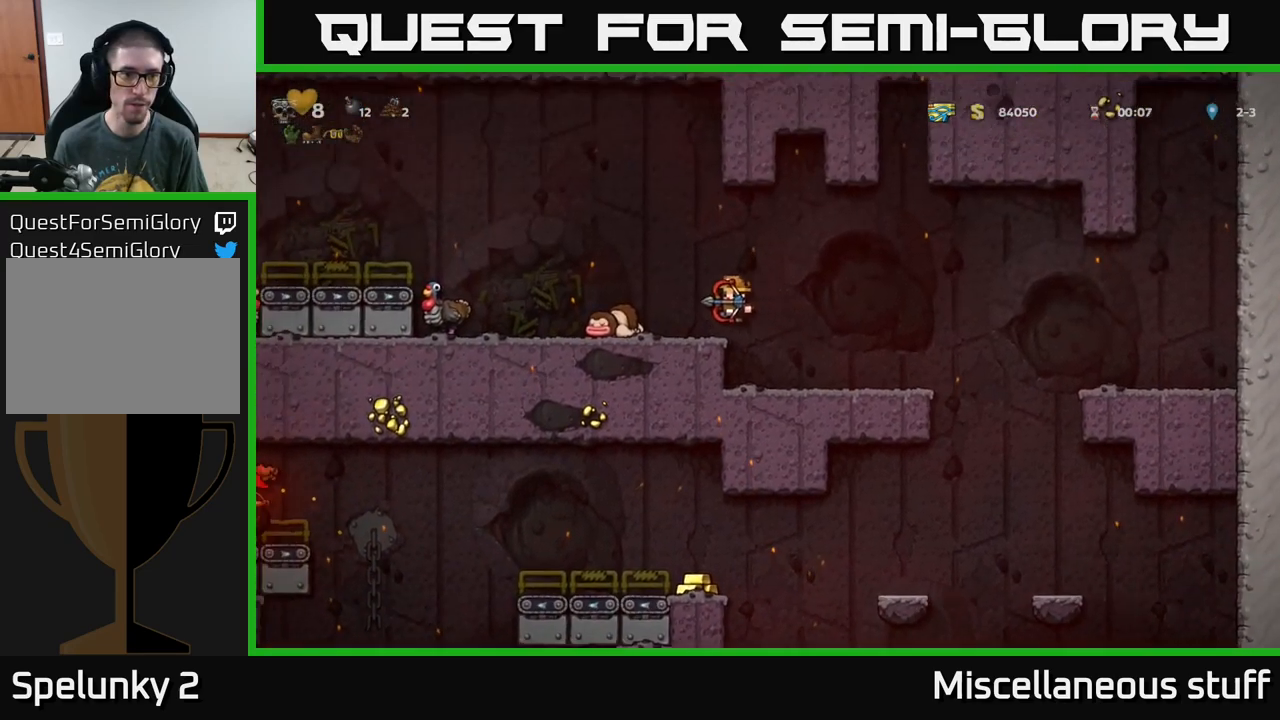
{"buttons": ["DPAD_LEFT"], "left_stick": "center", "events": [[250, "A", "down"], [383, "A", "up"]]}
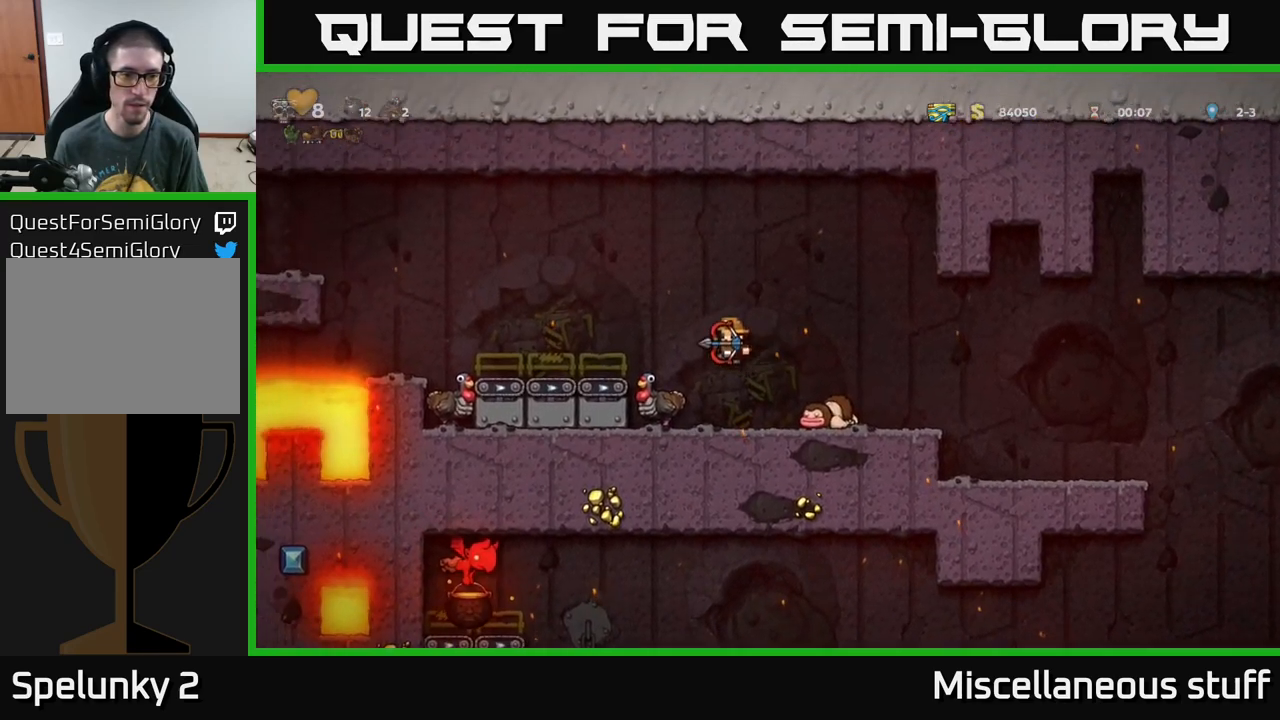
{"buttons": [], "left_stick": "center", "events": [[33, "DPAD_LEFT", "up"]]}
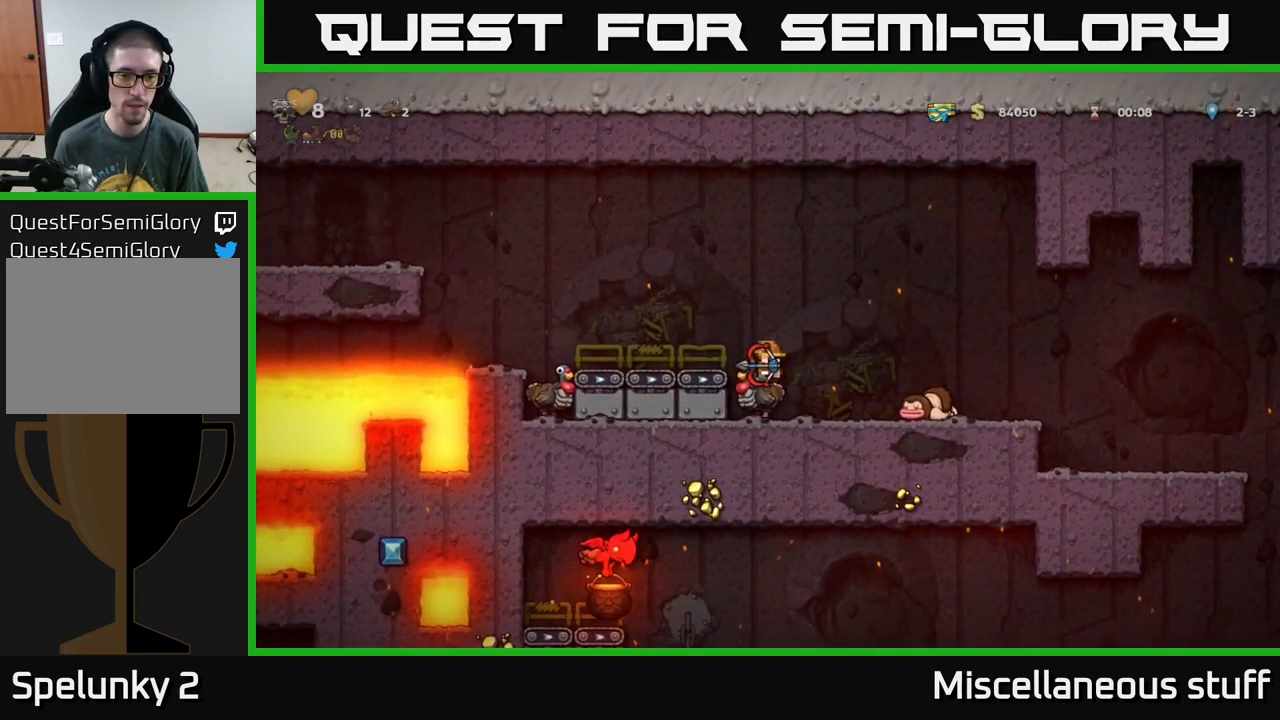
{"buttons": ["DPAD_RIGHT"], "left_stick": "center", "events": [[100, "DPAD_RIGHT", "down"]]}
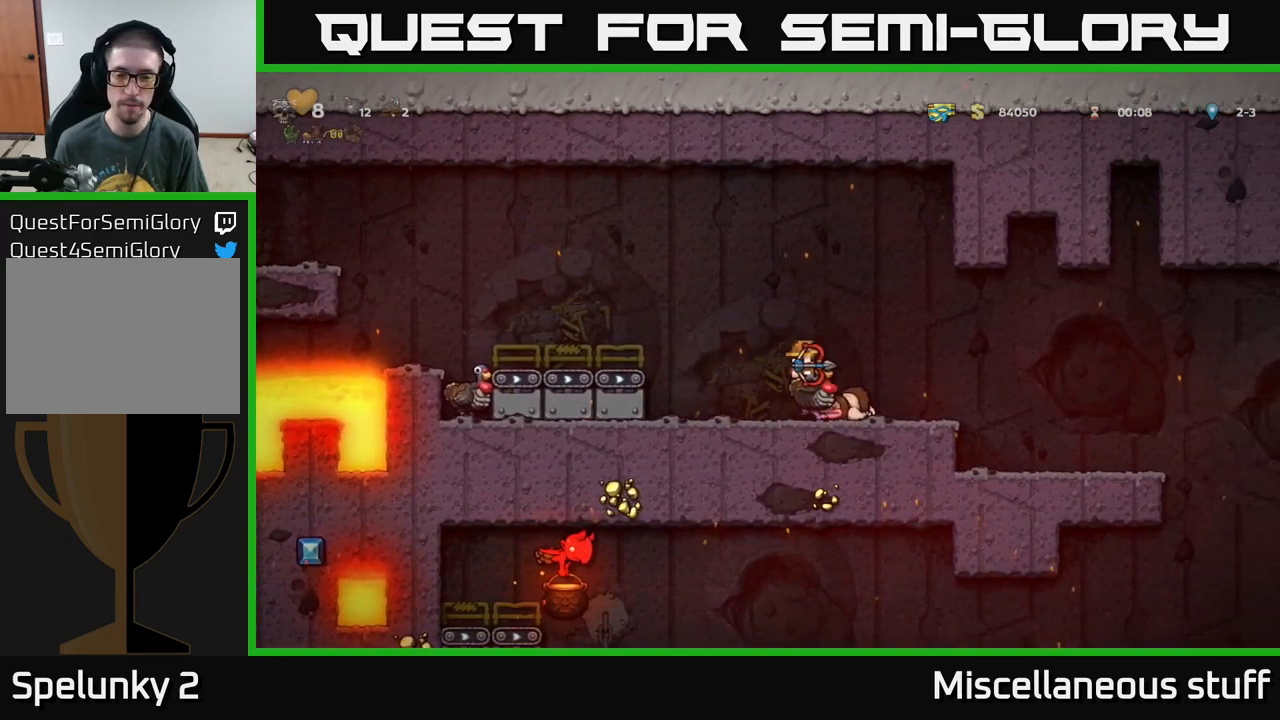
{"buttons": [], "left_stick": "center", "events": [[433, "DPAD_RIGHT", "up"]]}
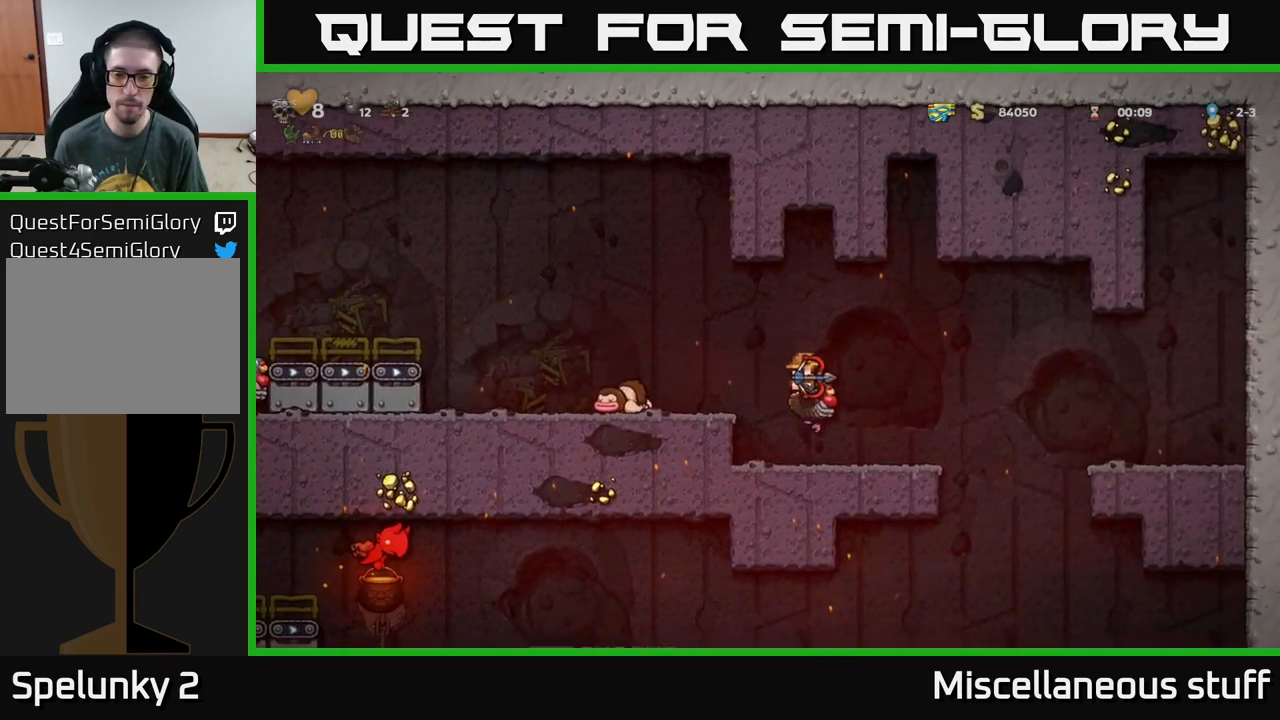
{"buttons": ["DPAD_LEFT"], "left_stick": "center", "events": [[50, "DPAD_LEFT", "down"], [150, "A", "down"], [250, "A", "up"]]}
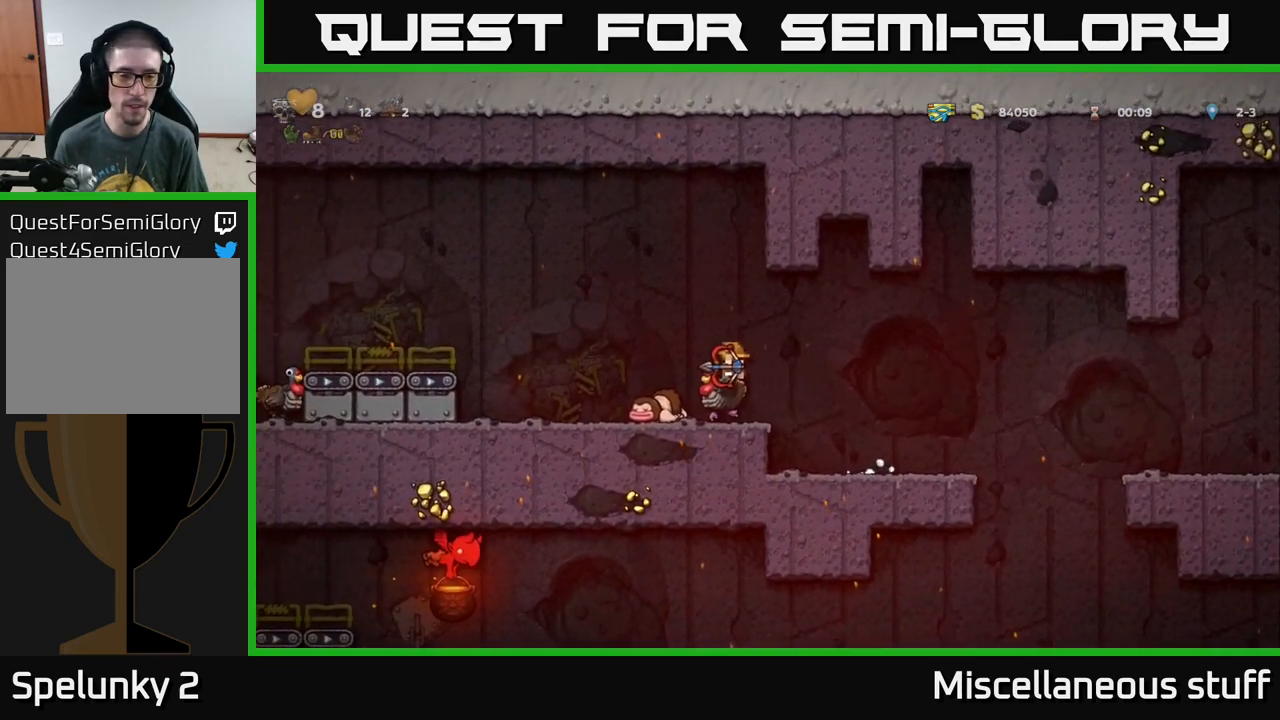
{"buttons": ["A", "DPAD_LEFT"], "left_stick": "center", "events": [[150, "DPAD_DOWN", "down"], [150, "DPAD_LEFT", "up"], [200, "A", "down"], [283, "A", "up"], [283, "DPAD_DOWN", "up"], [300, "DPAD_LEFT", "down"], [483, "A", "down"]]}
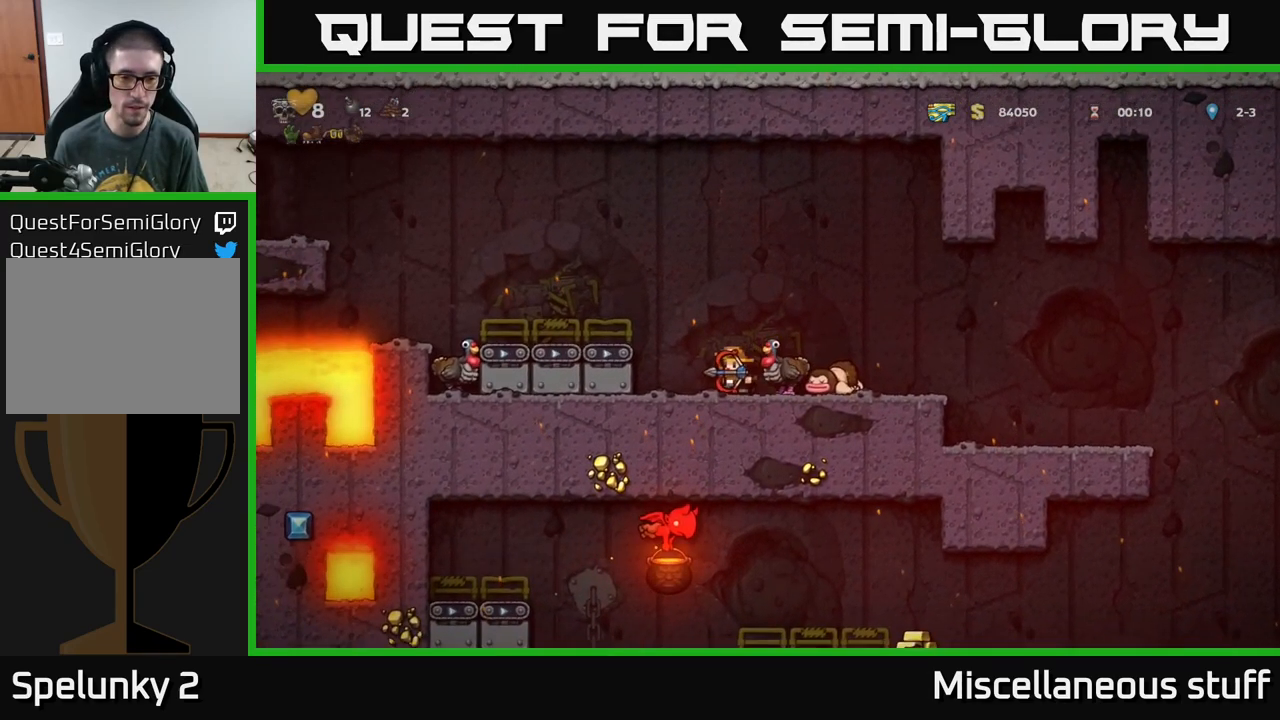
{"buttons": ["A"], "left_stick": "center", "events": [[100, "A", "up"], [383, "DPAD_LEFT", "up"], [500, "A", "down"]]}
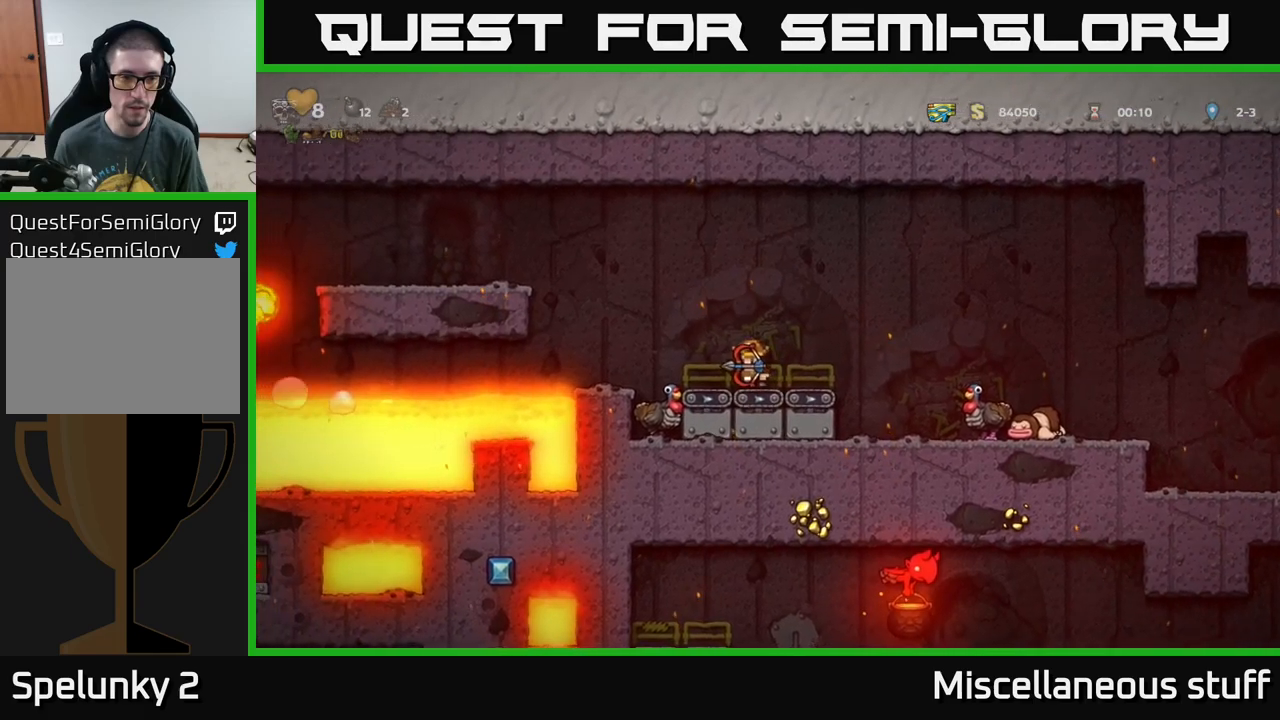
{"buttons": [], "left_stick": "center", "events": [[67, "DPAD_LEFT", "down"], [233, "A", "up"], [317, "DPAD_LEFT", "up"]]}
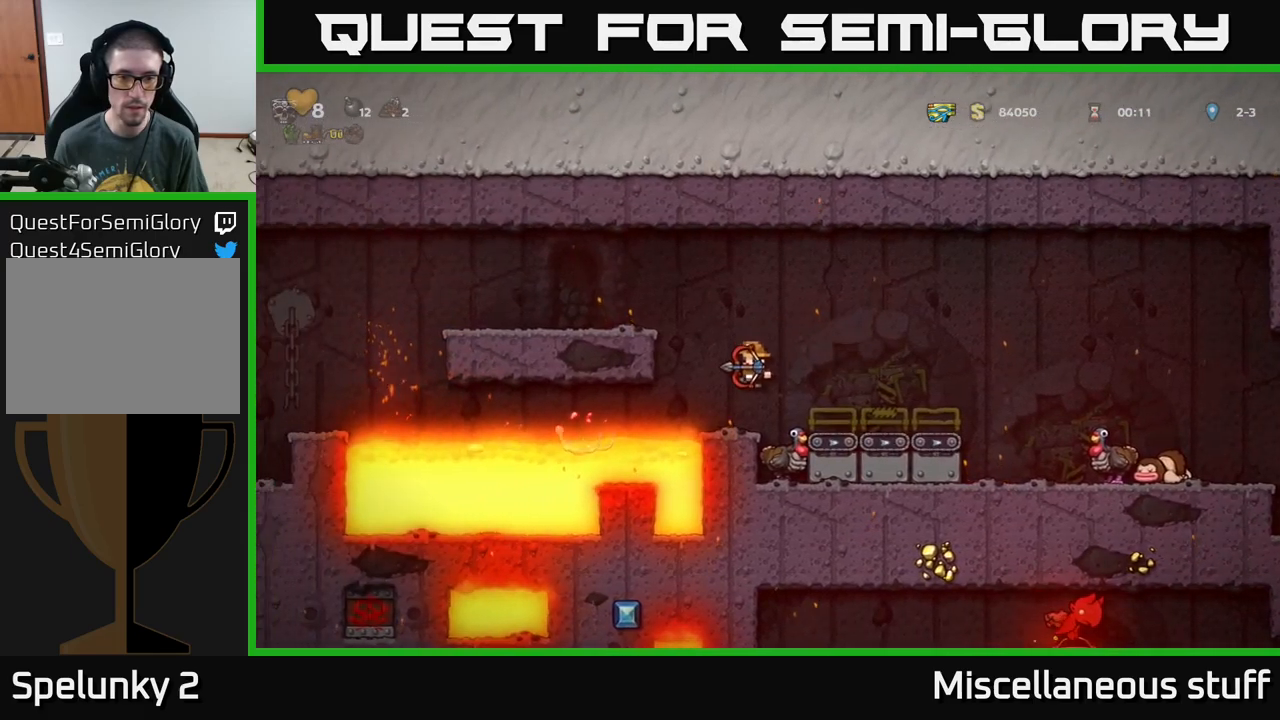
{"buttons": ["A", "DPAD_LEFT"], "left_stick": "center", "events": [[233, "A", "down"], [317, "DPAD_LEFT", "down"]]}
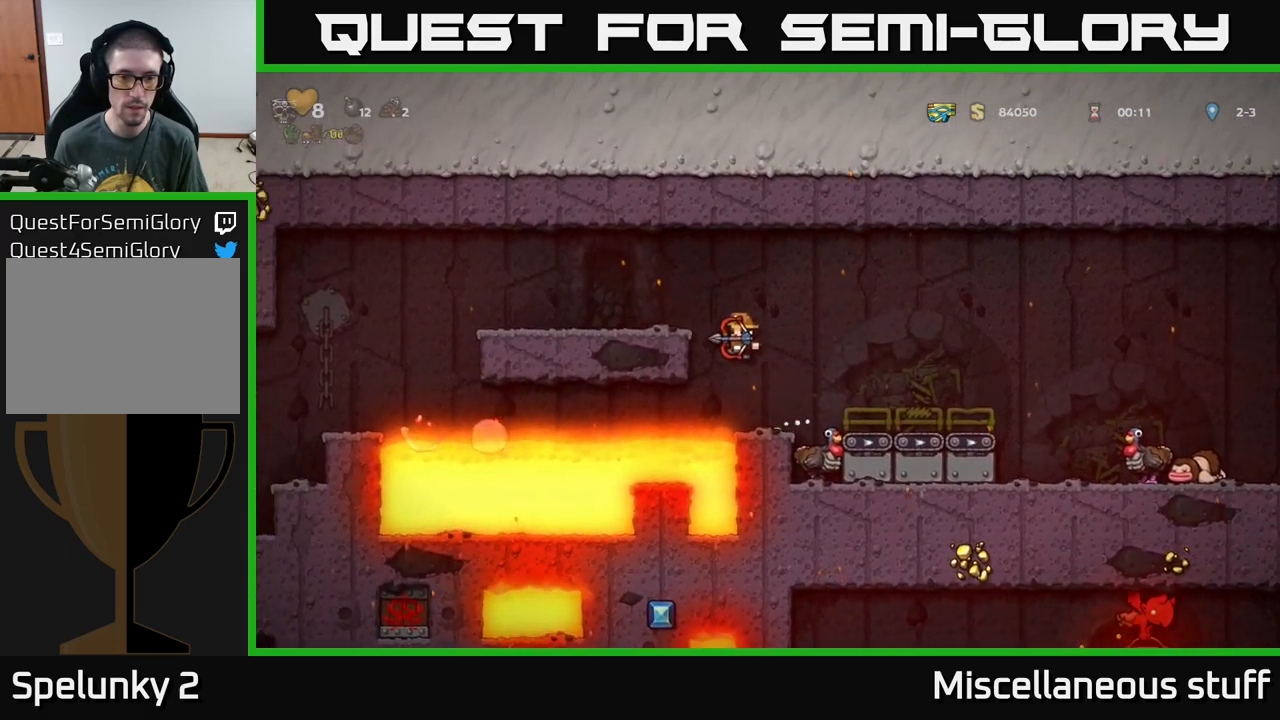
{"buttons": ["DPAD_LEFT"], "left_stick": "center", "events": [[50, "A", "up"], [150, "A", "down"], [267, "A", "up"]]}
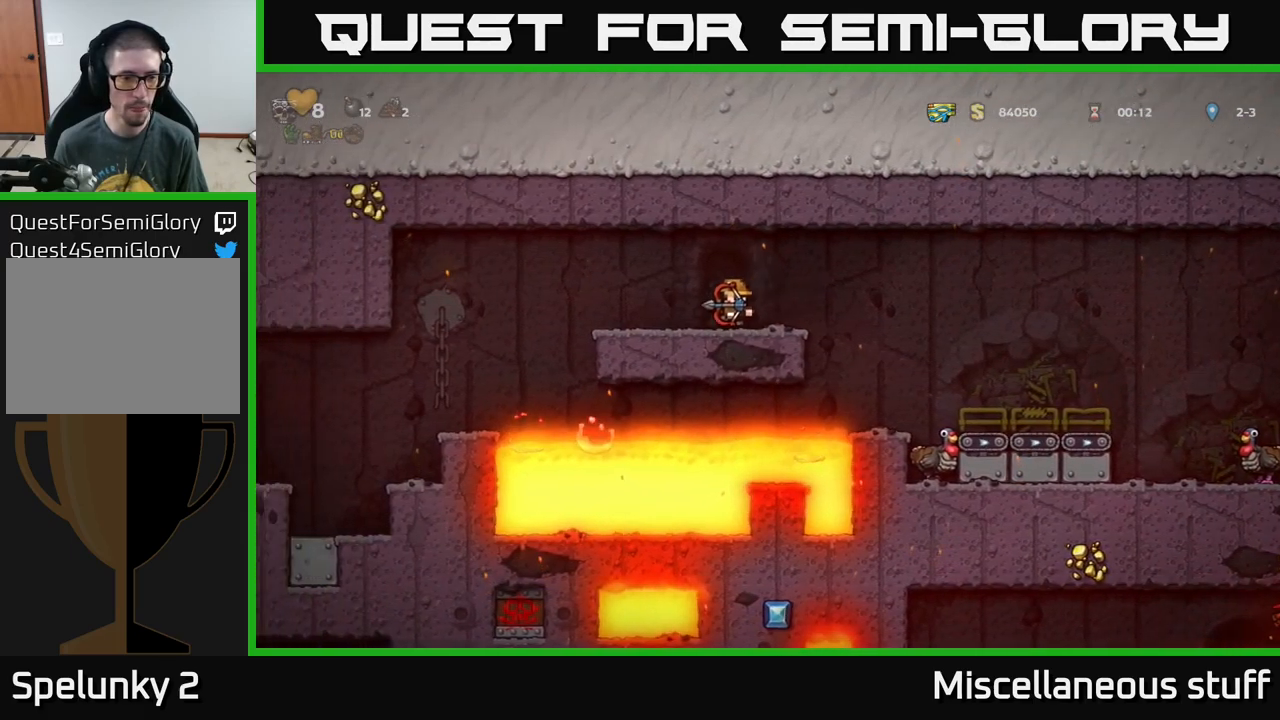
{"buttons": ["DPAD_LEFT"], "left_stick": "center", "events": [[200, "A", "down"], [300, "A", "up"]]}
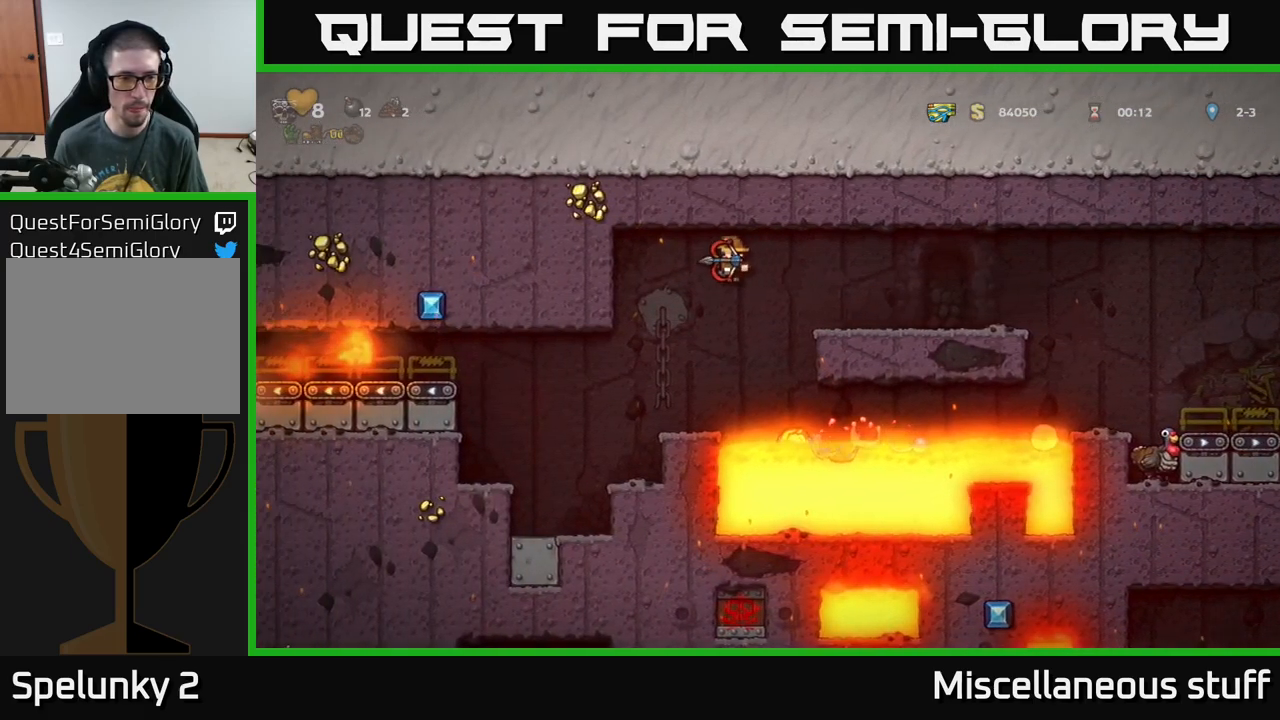
{"buttons": [], "left_stick": "center", "events": [[83, "DPAD_LEFT", "up"], [283, "DPAD_LEFT", "down"], [383, "DPAD_LEFT", "up"]]}
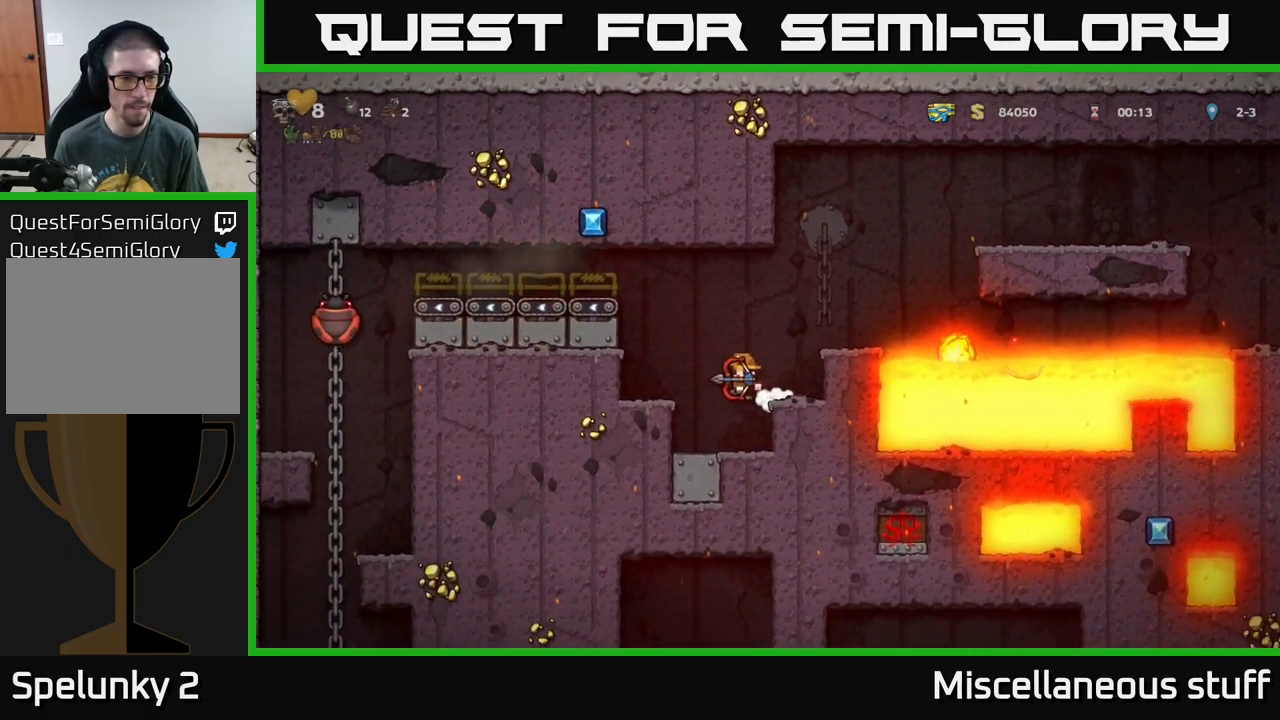
{"buttons": ["DPAD_DOWN"], "left_stick": "center", "events": [[150, "DPAD_LEFT", "down"], [350, "DPAD_LEFT", "up"], [367, "DPAD_DOWN", "down"]]}
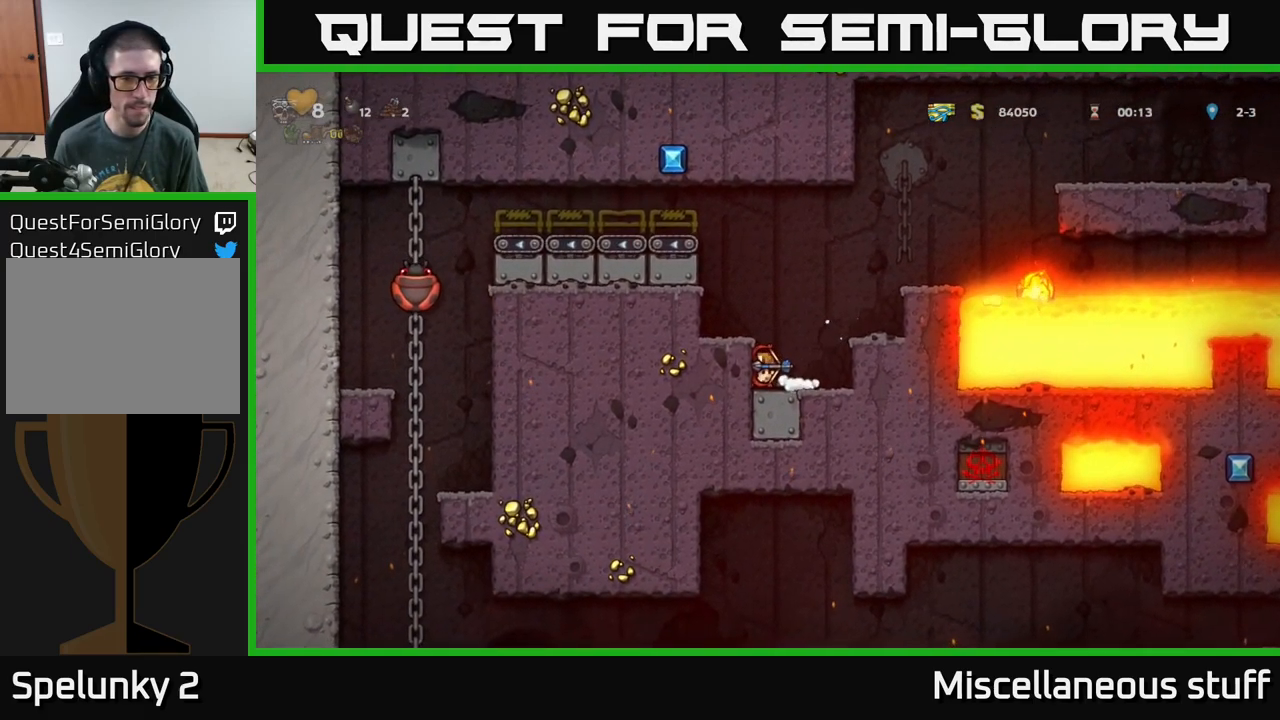
{"buttons": ["DPAD_DOWN"], "left_stick": "center", "events": []}
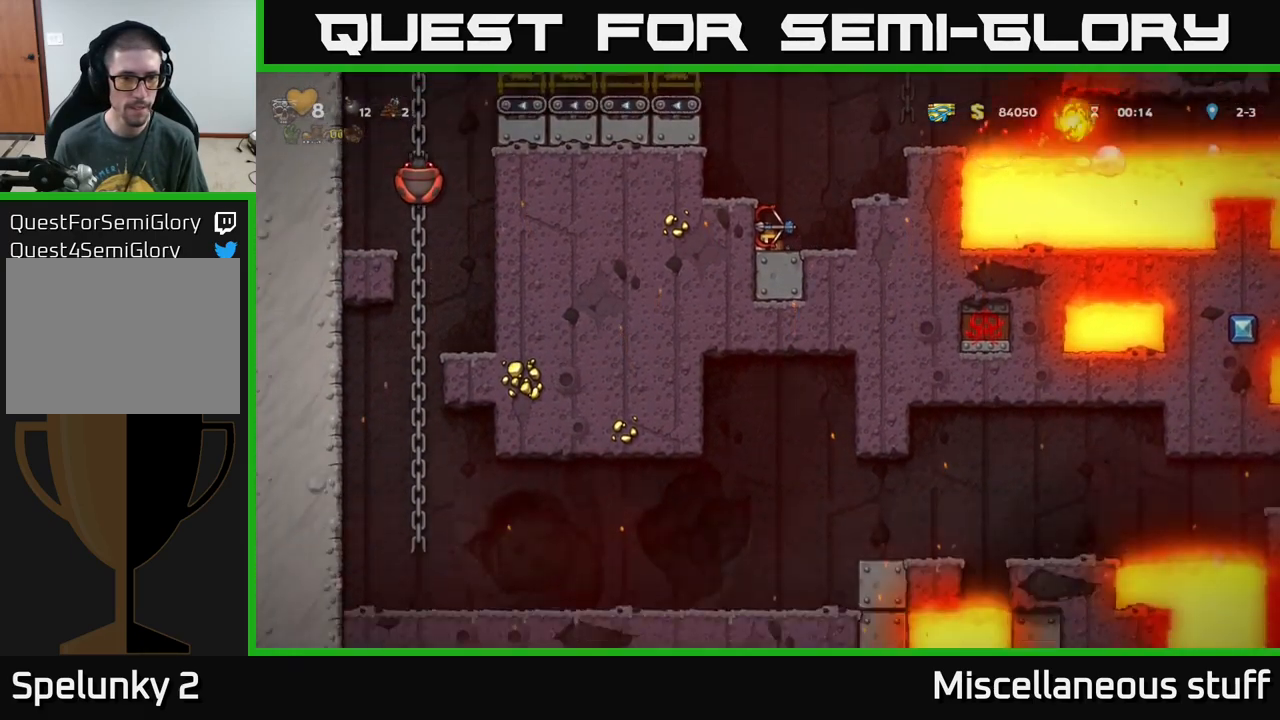
{"buttons": ["DPAD_DOWN"], "left_stick": "center", "events": []}
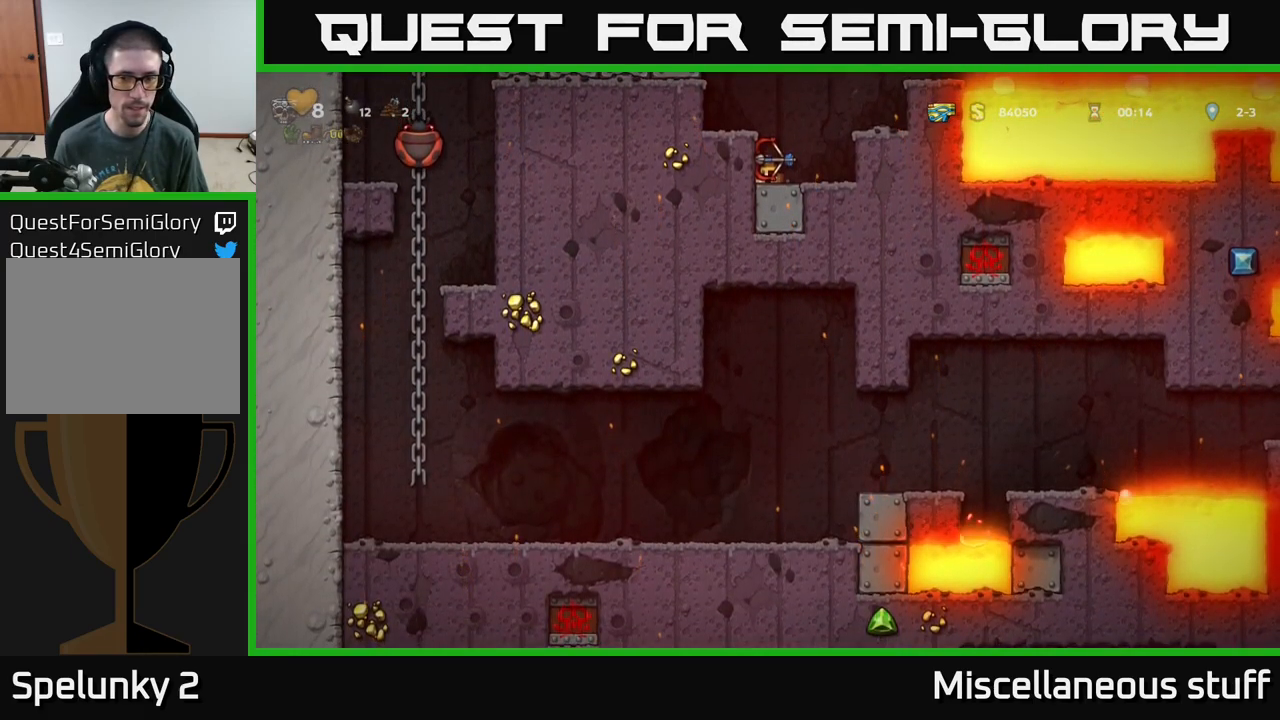
{"buttons": [], "left_stick": "center", "events": [[100, "DPAD_DOWN", "up"]]}
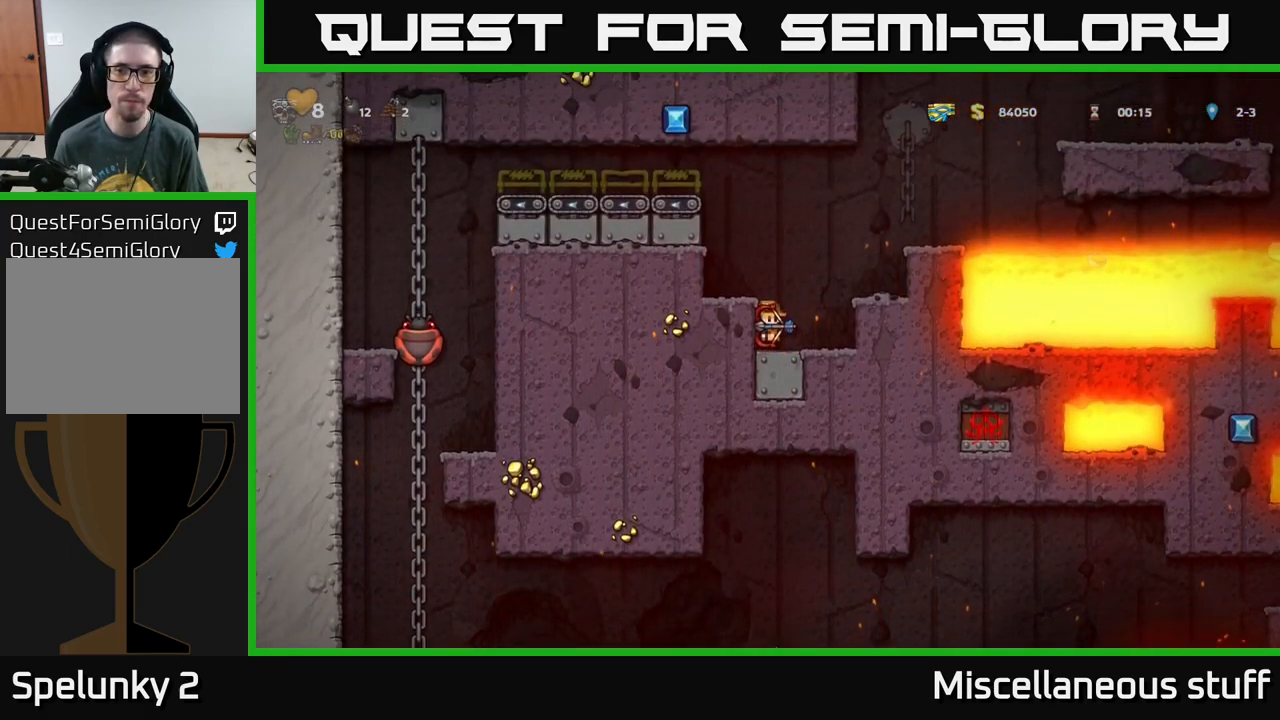
{"buttons": [], "left_stick": "center", "events": [[183, "A", "down"], [200, "DPAD_RIGHT", "down"], [334, "A", "up"], [450, "DPAD_RIGHT", "up"]]}